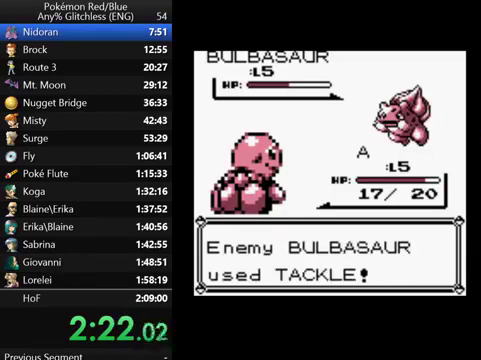
Gameplay with a controller (Nintendo layout); each line is a JSON object with the inputs held at the frame after it. "events" lists button and stick changes between this image and that frame as [ms after this image, input, new state], when the widget could be followed in between. Not read: L3 R3.
{"buttons": [], "events": [[67, "A", "up"], [167, "A", "down"], [267, "A", "up"], [367, "A", "down"], [433, "A", "up"]]}
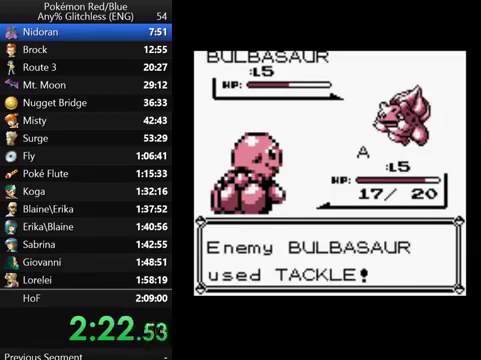
{"buttons": [], "events": [[33, "A", "down"], [100, "A", "up"], [200, "A", "down"], [267, "A", "up"], [367, "A", "down"], [467, "A", "up"]]}
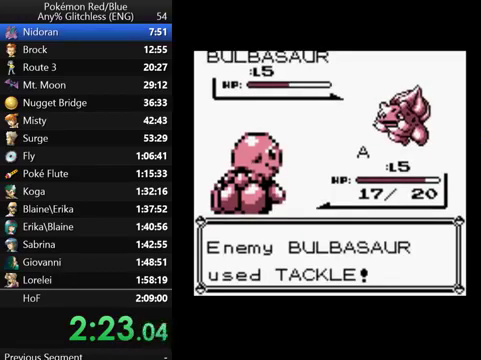
{"buttons": [], "events": [[200, "A", "down"], [300, "A", "up"], [367, "A", "down"], [467, "A", "up"]]}
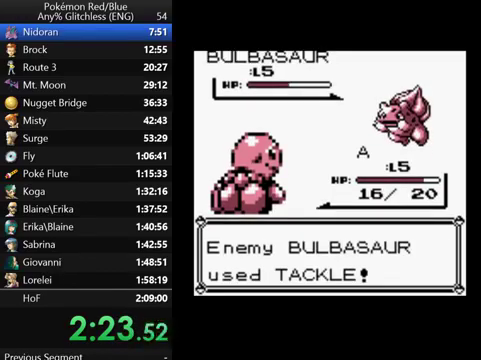
{"buttons": [], "events": [[200, "A", "down"], [267, "A", "up"], [367, "A", "down"], [433, "A", "up"]]}
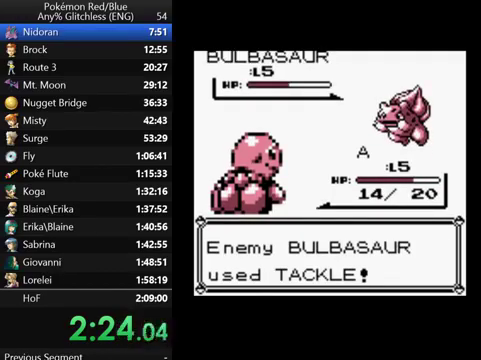
{"buttons": ["A"], "events": [[33, "A", "down"], [100, "A", "up"], [200, "A", "down"], [267, "A", "up"], [333, "A", "down"], [400, "A", "up"], [500, "A", "down"]]}
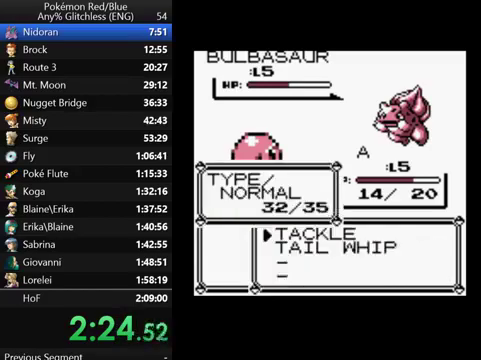
{"buttons": ["A"], "events": [[67, "A", "up"], [133, "A", "down"], [233, "A", "up"], [333, "A", "down"], [433, "A", "up"], [500, "A", "down"]]}
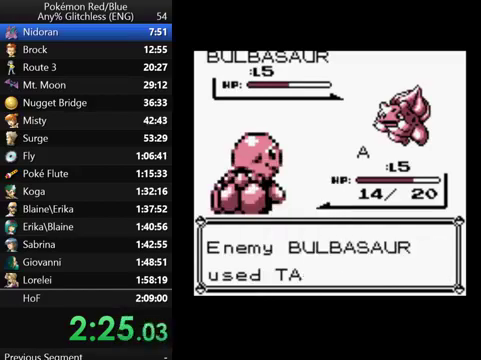
{"buttons": [], "events": [[100, "A", "up"], [200, "A", "down"], [300, "A", "up"], [400, "A", "down"], [500, "A", "up"]]}
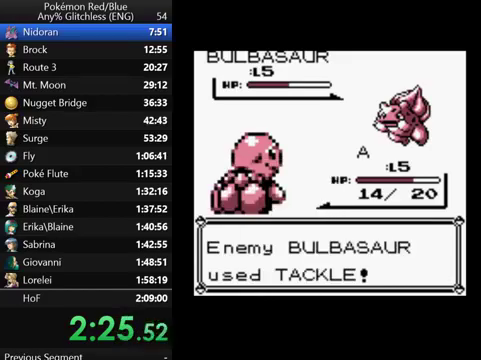
{"buttons": ["A"], "events": [[100, "A", "down"], [167, "A", "up"], [267, "A", "down"], [367, "A", "up"], [467, "A", "down"]]}
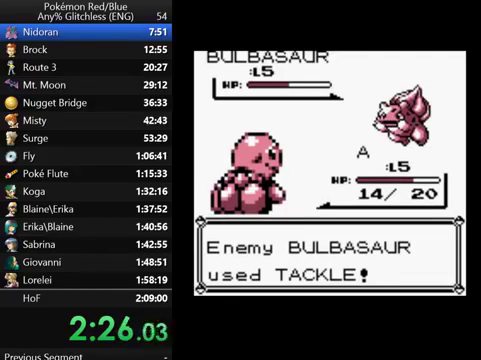
{"buttons": [], "events": [[67, "A", "up"], [167, "A", "down"], [267, "A", "up"], [367, "A", "down"], [433, "A", "up"]]}
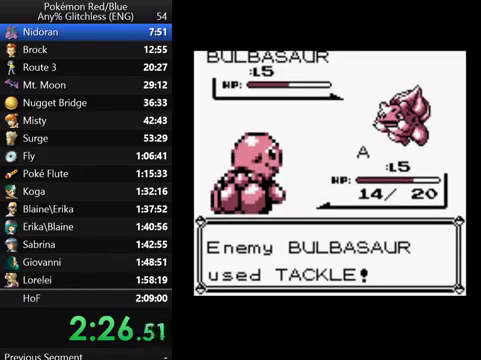
{"buttons": ["A"], "events": [[67, "A", "down"], [167, "A", "up"], [267, "A", "down"], [333, "A", "up"], [433, "A", "down"]]}
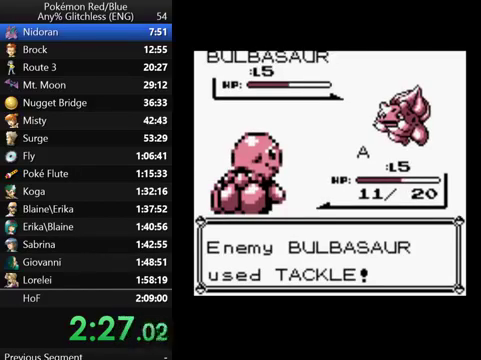
{"buttons": ["A"], "events": [[33, "A", "up"], [133, "A", "down"], [200, "A", "up"], [300, "A", "down"], [367, "A", "up"], [467, "A", "down"]]}
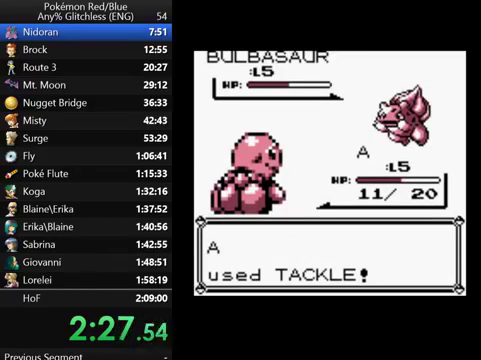
{"buttons": [], "events": [[67, "A", "up"], [167, "A", "down"], [267, "A", "up"], [367, "A", "down"], [467, "A", "up"]]}
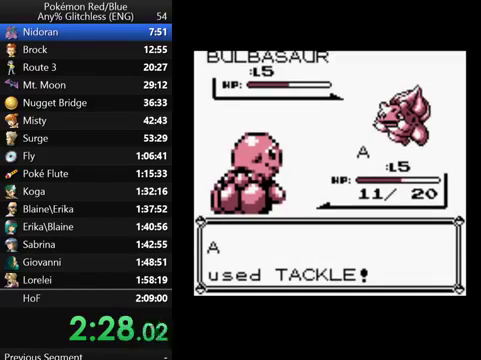
{"buttons": ["A"], "events": [[67, "A", "down"], [167, "A", "up"], [233, "A", "down"], [333, "A", "up"], [400, "A", "down"]]}
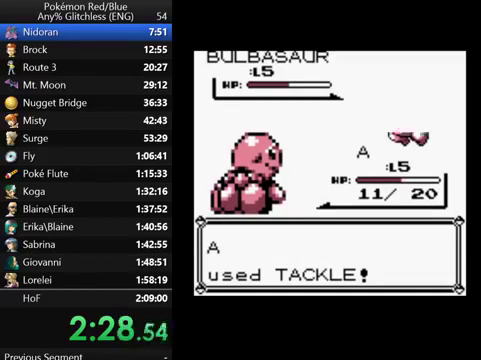
{"buttons": [], "events": [[67, "A", "up"], [167, "A", "down"], [267, "A", "up"], [367, "A", "down"], [467, "A", "up"]]}
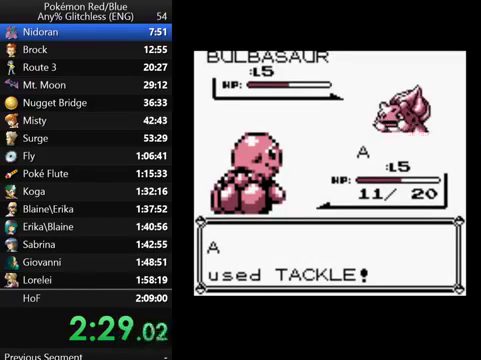
{"buttons": ["A"], "events": [[67, "A", "down"], [167, "A", "up"], [267, "A", "down"], [333, "A", "up"], [433, "A", "down"]]}
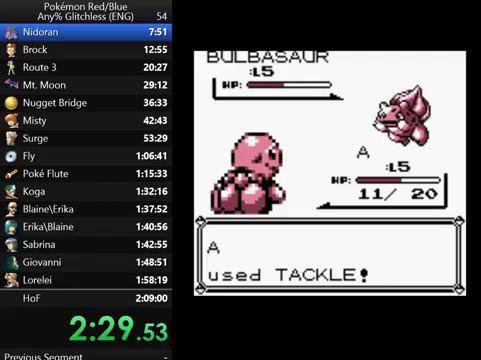
{"buttons": ["A"], "events": [[33, "A", "up"], [100, "A", "down"], [200, "A", "up"], [300, "A", "down"], [367, "A", "up"], [467, "A", "down"]]}
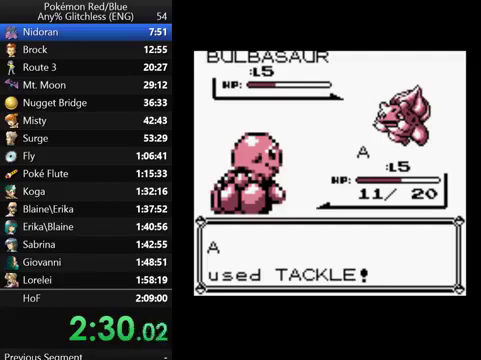
{"buttons": ["A"], "events": [[67, "A", "up"], [267, "A", "down"], [367, "A", "up"], [467, "A", "down"]]}
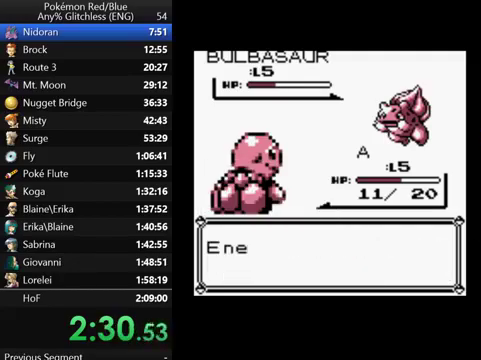
{"buttons": [], "events": [[67, "A", "up"], [167, "A", "down"], [267, "A", "up"], [367, "A", "down"], [467, "A", "up"]]}
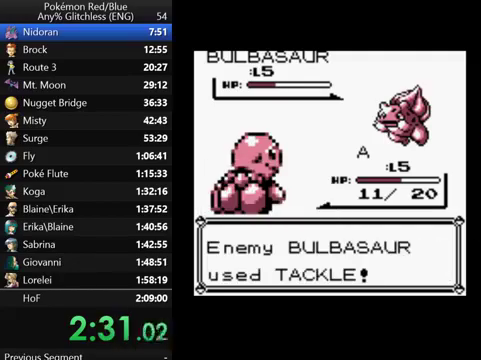
{"buttons": ["A"], "events": [[67, "A", "down"], [167, "A", "up"], [267, "A", "down"], [333, "A", "up"], [467, "A", "down"]]}
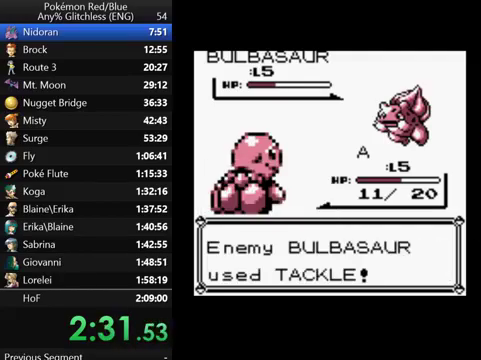
{"buttons": ["A"], "events": [[33, "A", "up"], [133, "A", "down"], [200, "A", "up"], [300, "A", "down"], [367, "A", "up"], [500, "A", "down"]]}
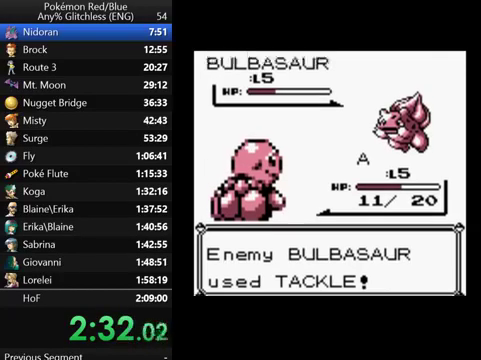
{"buttons": [], "events": [[67, "A", "up"], [200, "A", "down"], [267, "A", "up"], [367, "A", "down"], [467, "A", "up"]]}
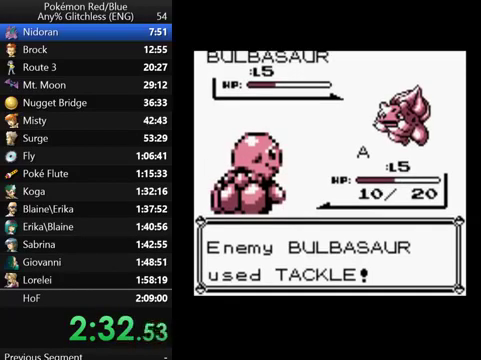
{"buttons": [], "events": [[67, "A", "down"], [133, "A", "up"], [267, "A", "down"], [333, "A", "up"], [433, "A", "down"], [500, "A", "up"]]}
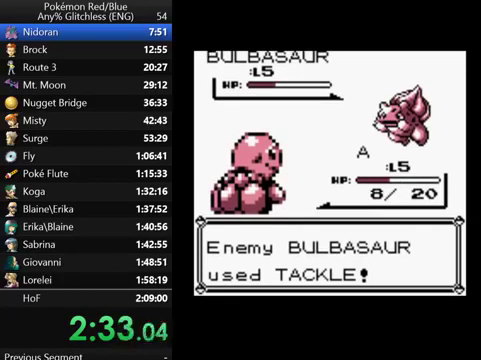
{"buttons": [], "events": [[100, "A", "down"], [167, "A", "up"], [267, "A", "down"], [367, "A", "up"]]}
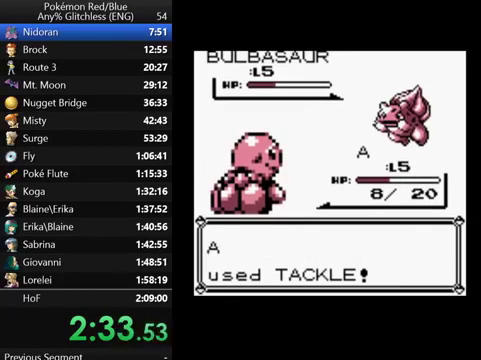
{"buttons": ["A"], "events": [[133, "A", "down"], [200, "A", "up"], [300, "A", "down"], [367, "A", "up"], [467, "A", "down"]]}
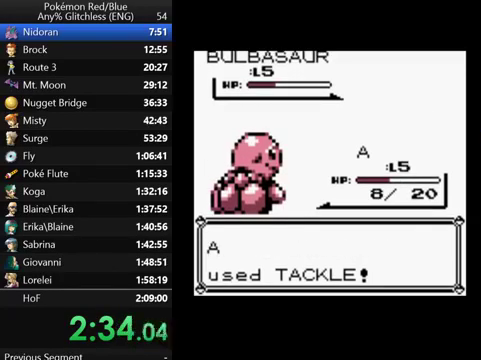
{"buttons": ["A"], "events": [[67, "A", "up"], [167, "A", "down"], [233, "A", "up"], [333, "A", "down"], [400, "A", "up"], [467, "A", "down"]]}
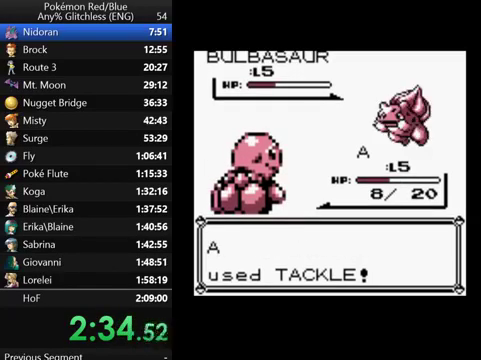
{"buttons": ["A"], "events": [[67, "A", "up"], [167, "A", "down"], [267, "A", "up"], [500, "A", "down"]]}
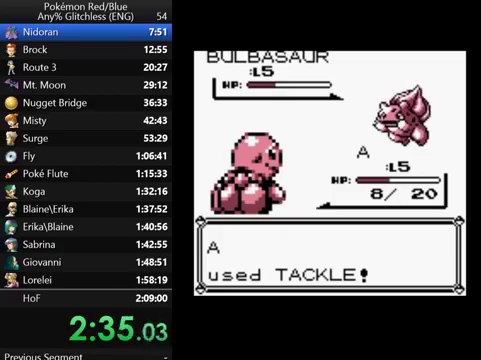
{"buttons": ["A"], "events": [[67, "A", "up"], [167, "A", "down"], [267, "A", "up"], [333, "A", "down"], [400, "A", "up"], [500, "A", "down"]]}
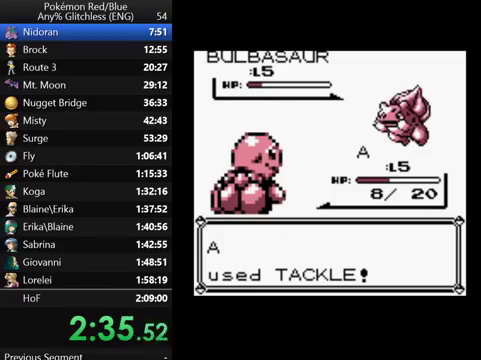
{"buttons": ["A"], "events": [[67, "A", "up"], [167, "A", "down"], [267, "A", "up"], [367, "A", "down"], [433, "A", "up"], [500, "A", "down"]]}